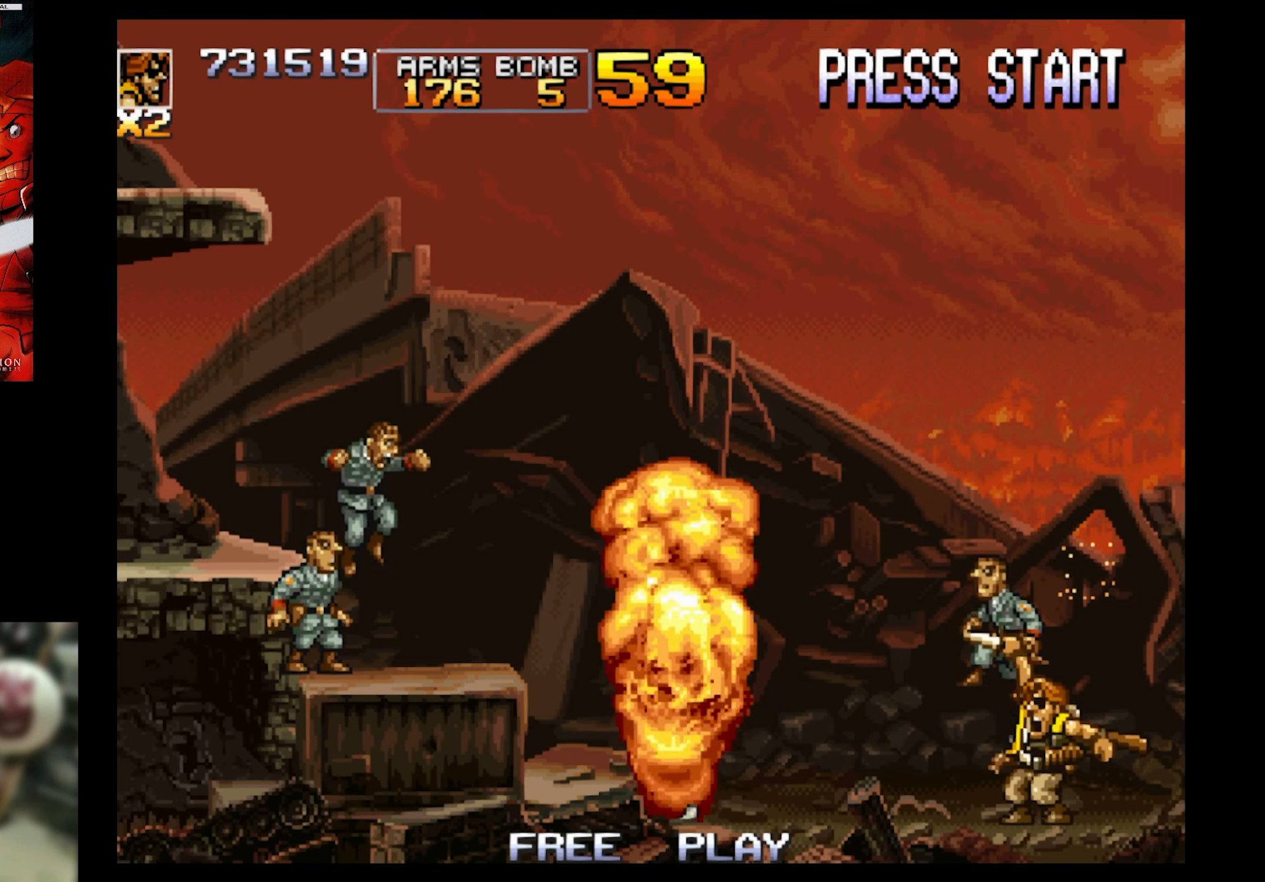
Gameplay with a controller (PlayStation layout); each line is a JSON object with the inputs held at the frame after it. "events" lists button and stick changes between this image and that frame as [ms after this image, input, new state], when the widget could be followed in between. Not read: L3 R3 left_stick right_stick.
{"buttons": ["SQUARE"], "events": [[117, "DPAD_UP", "down"], [433, "DPAD_UP", "up"]]}
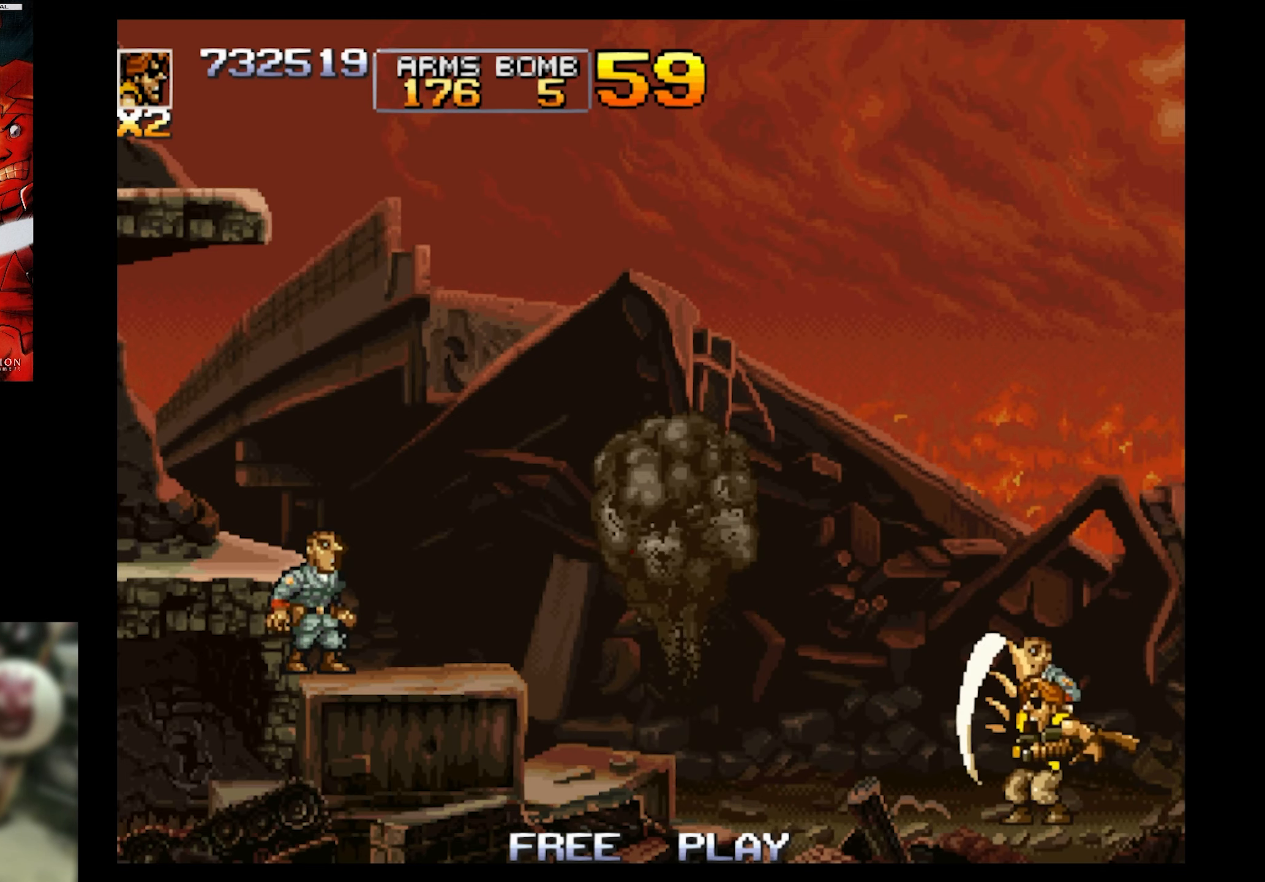
{"buttons": ["SQUARE"], "events": [[100, "DPAD_LEFT", "down"], [100, "DPAD_UP", "down"], [167, "DPAD_UP", "up"], [283, "CROSS", "down"], [350, "DPAD_LEFT", "up"], [417, "CROSS", "up"]]}
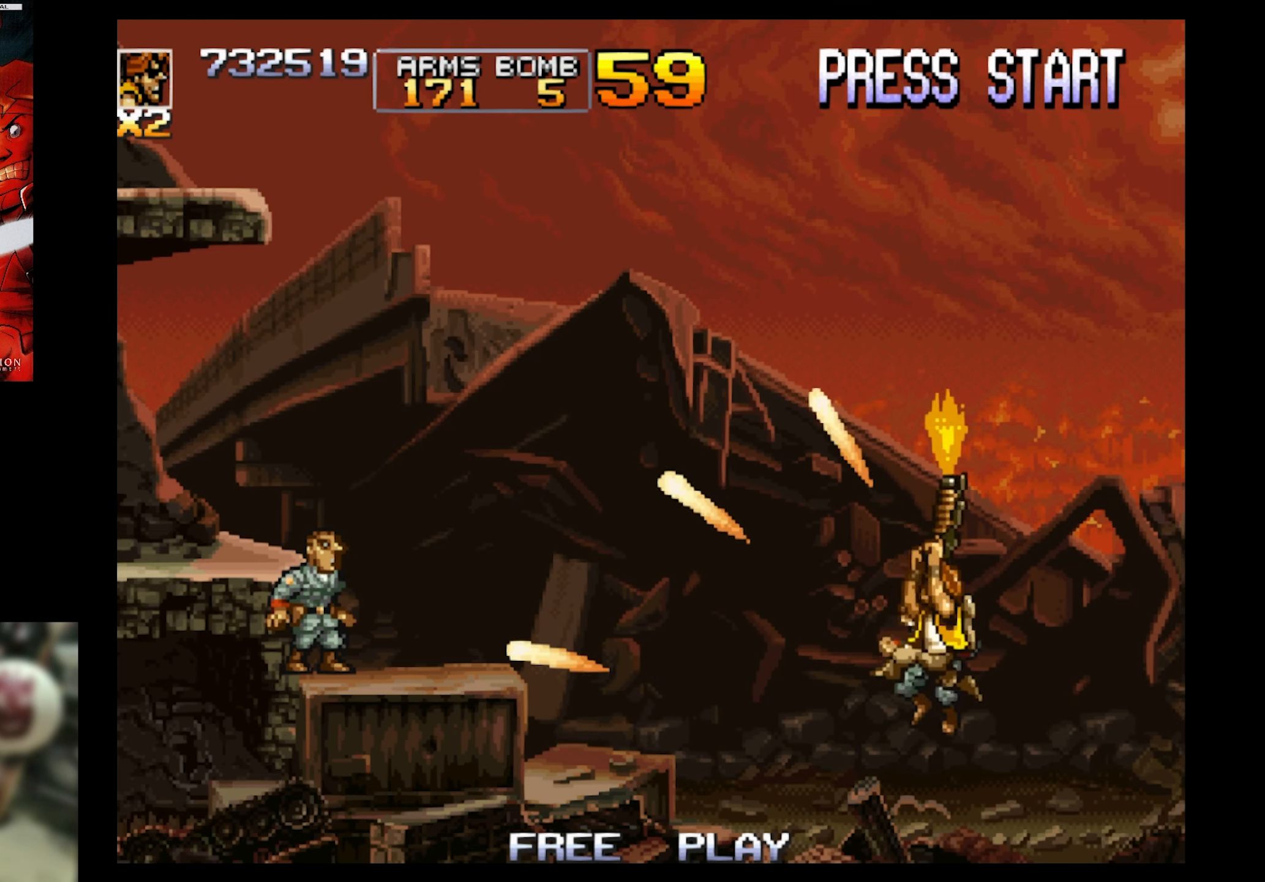
{"buttons": ["SQUARE"], "events": []}
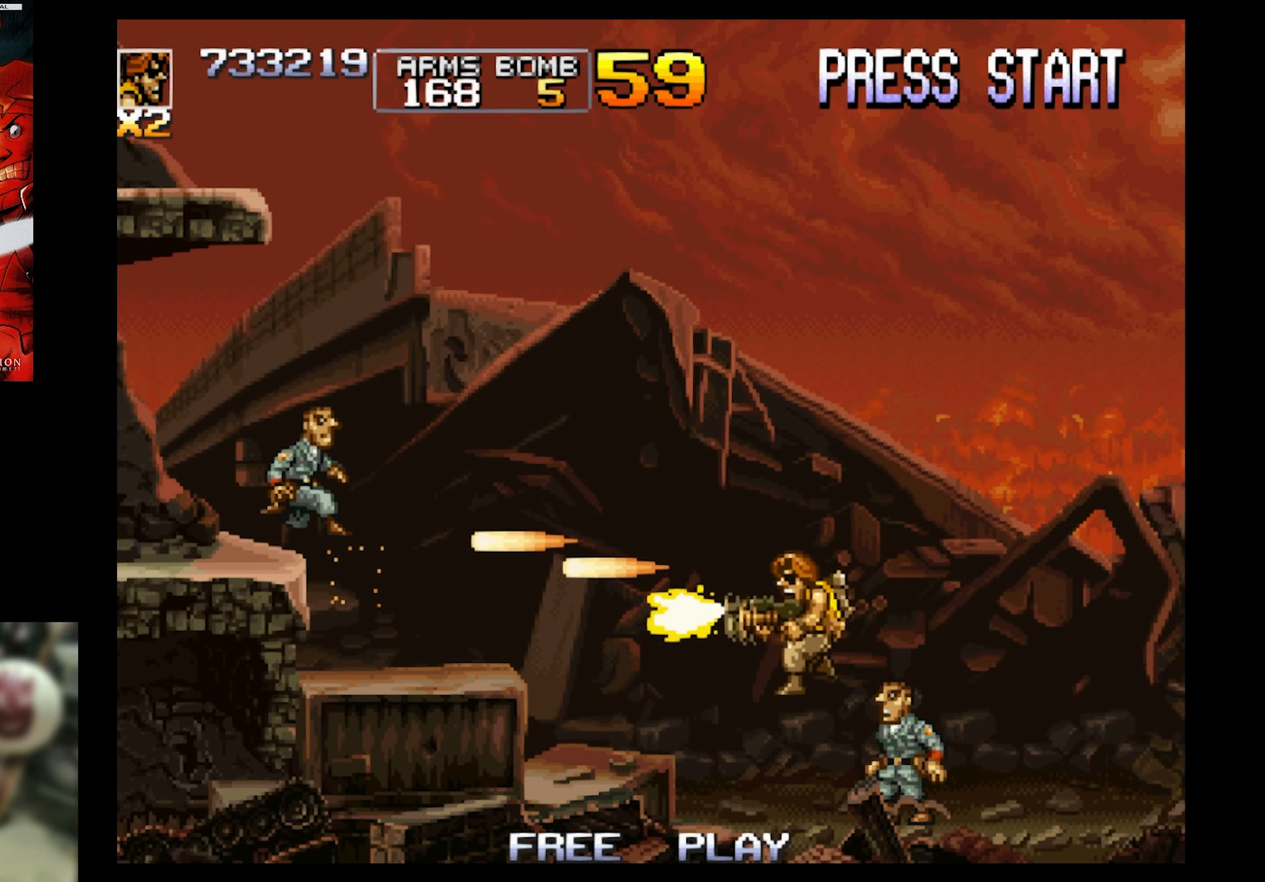
{"buttons": ["CROSS", "SQUARE", "DPAD_UP"], "events": [[83, "DPAD_UP", "down"], [133, "DPAD_LEFT", "down"], [200, "DPAD_LEFT", "up"], [200, "DPAD_UP", "up"], [350, "CROSS", "down"], [417, "DPAD_UP", "down"]]}
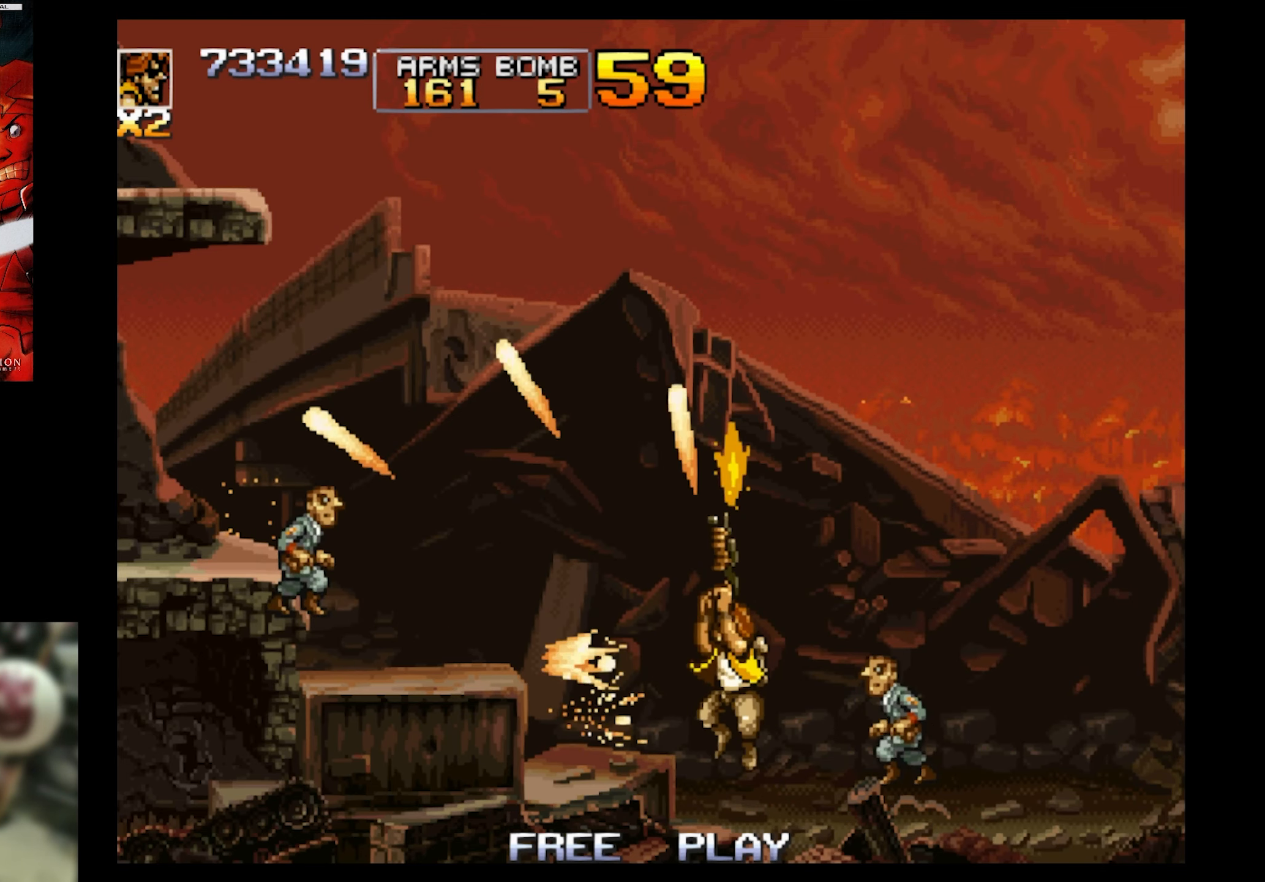
{"buttons": ["SQUARE", "DPAD_RIGHT"], "events": [[33, "CROSS", "up"], [33, "DPAD_RIGHT", "down"], [100, "DPAD_UP", "up"], [133, "DPAD_DOWN", "down"], [400, "DPAD_DOWN", "up"]]}
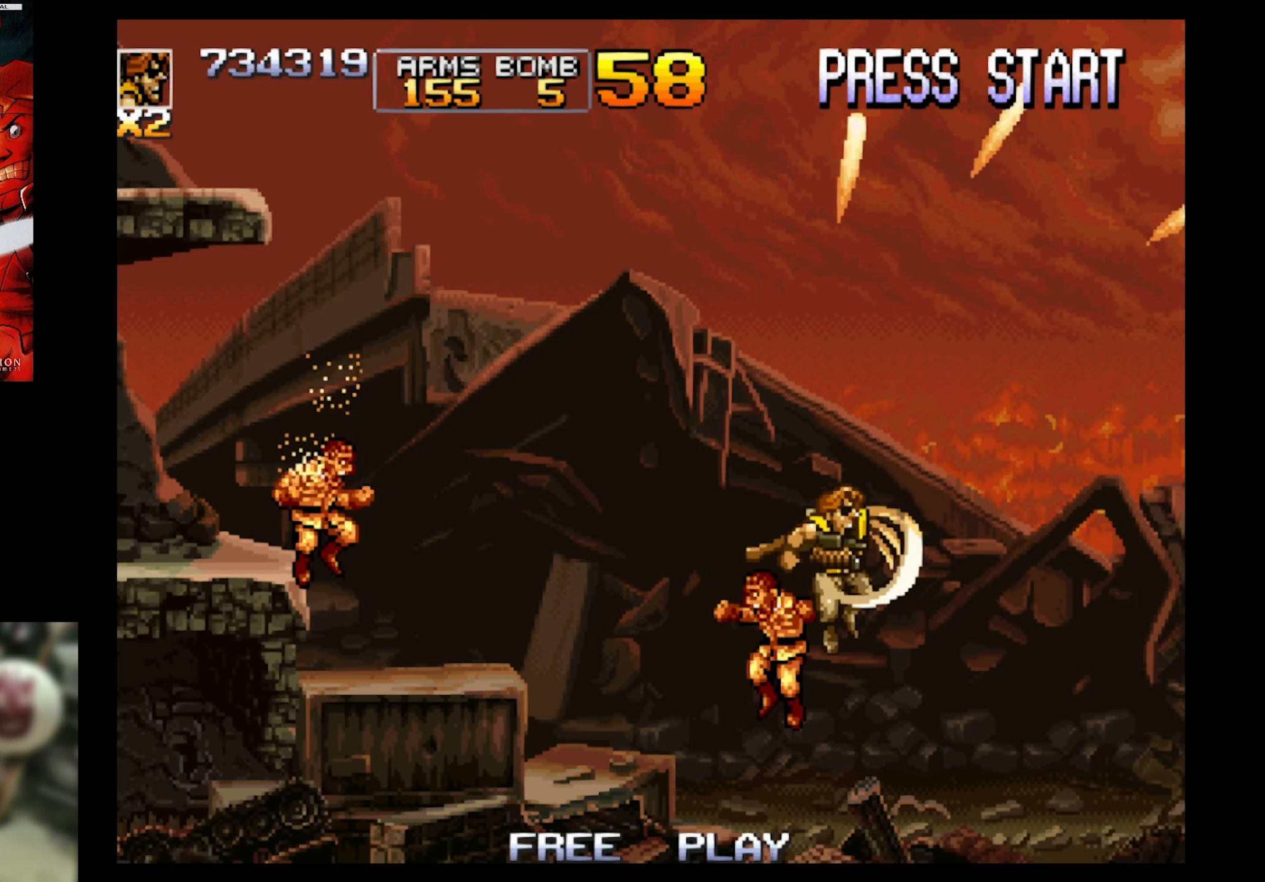
{"buttons": ["SQUARE", "DPAD_LEFT"], "events": [[350, "DPAD_LEFT", "down"], [350, "DPAD_RIGHT", "up"]]}
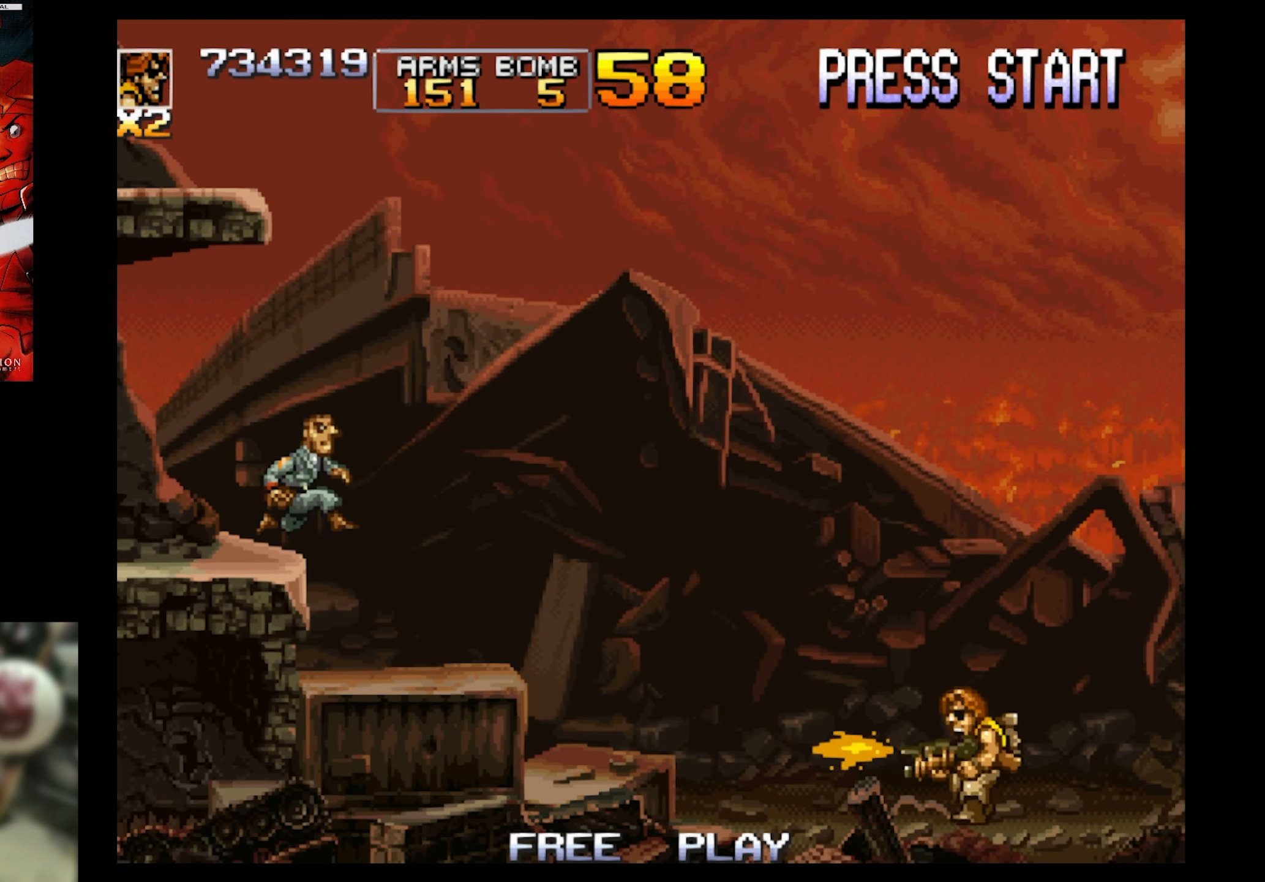
{"buttons": ["SQUARE", "DPAD_LEFT"], "events": [[67, "DPAD_UP", "down"], [117, "CROSS", "down"], [283, "DPAD_UP", "up"], [333, "CROSS", "up"], [333, "DPAD_LEFT", "up"], [400, "DPAD_LEFT", "down"]]}
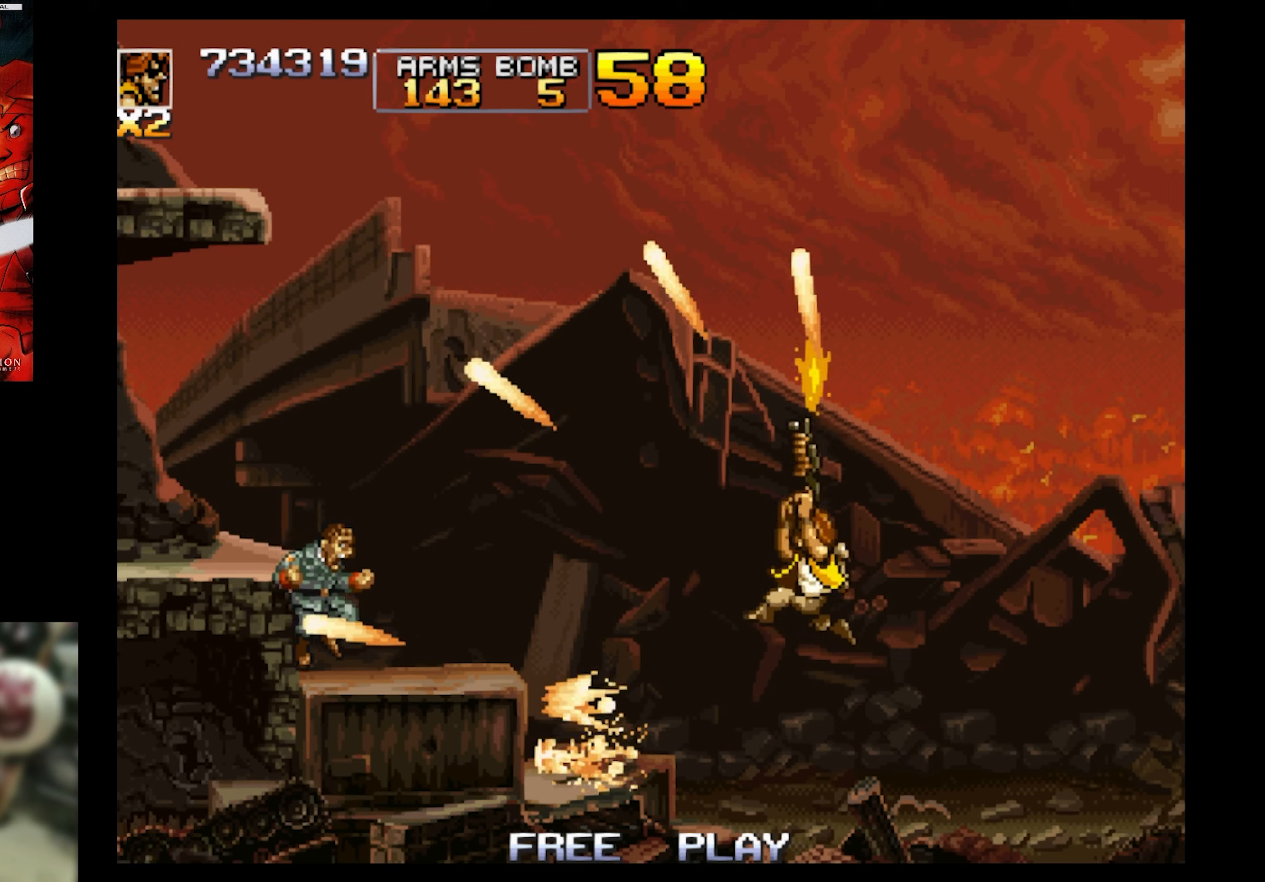
{"buttons": ["SQUARE"], "events": [[200, "DPAD_LEFT", "up"]]}
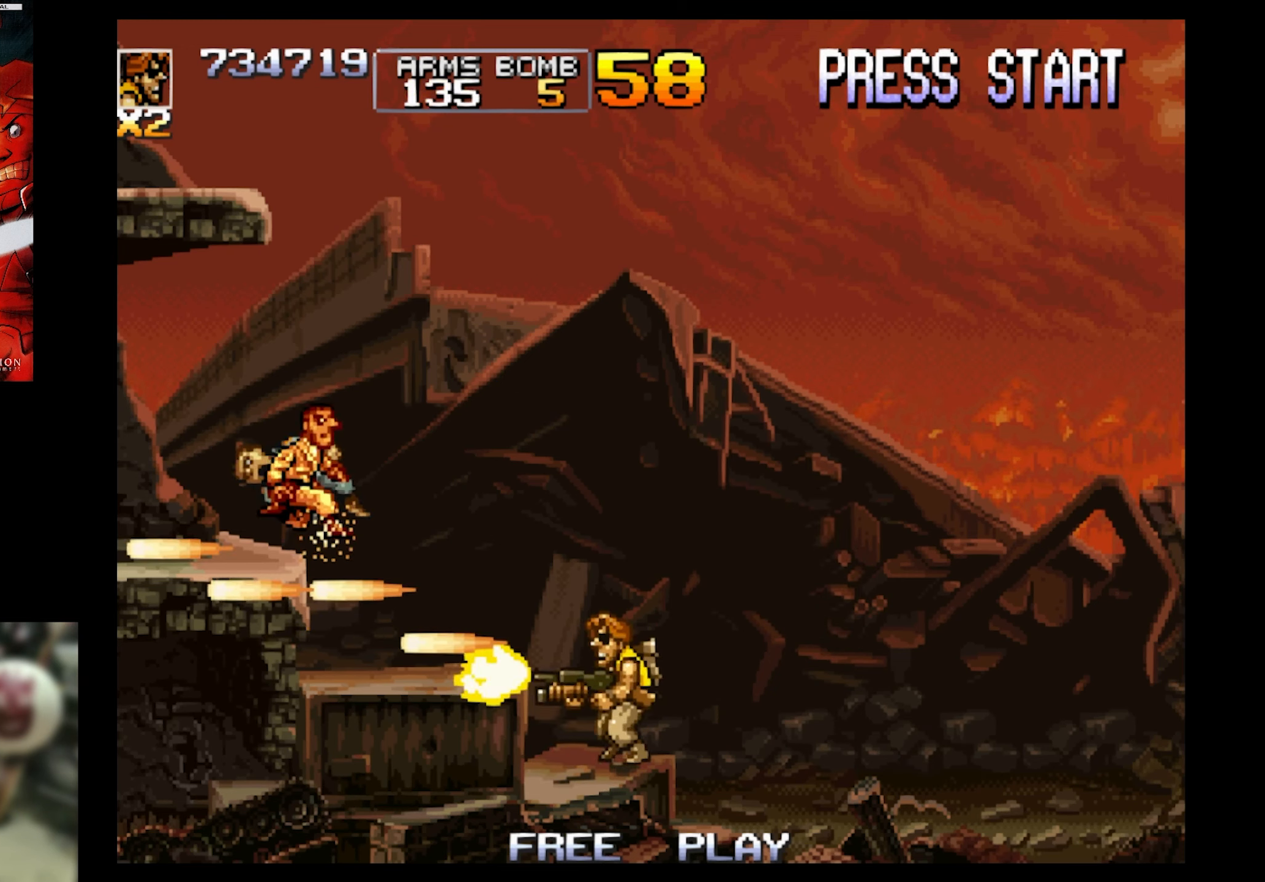
{"buttons": ["SQUARE"], "events": [[117, "DPAD_UP", "down"], [267, "DPAD_UP", "up"]]}
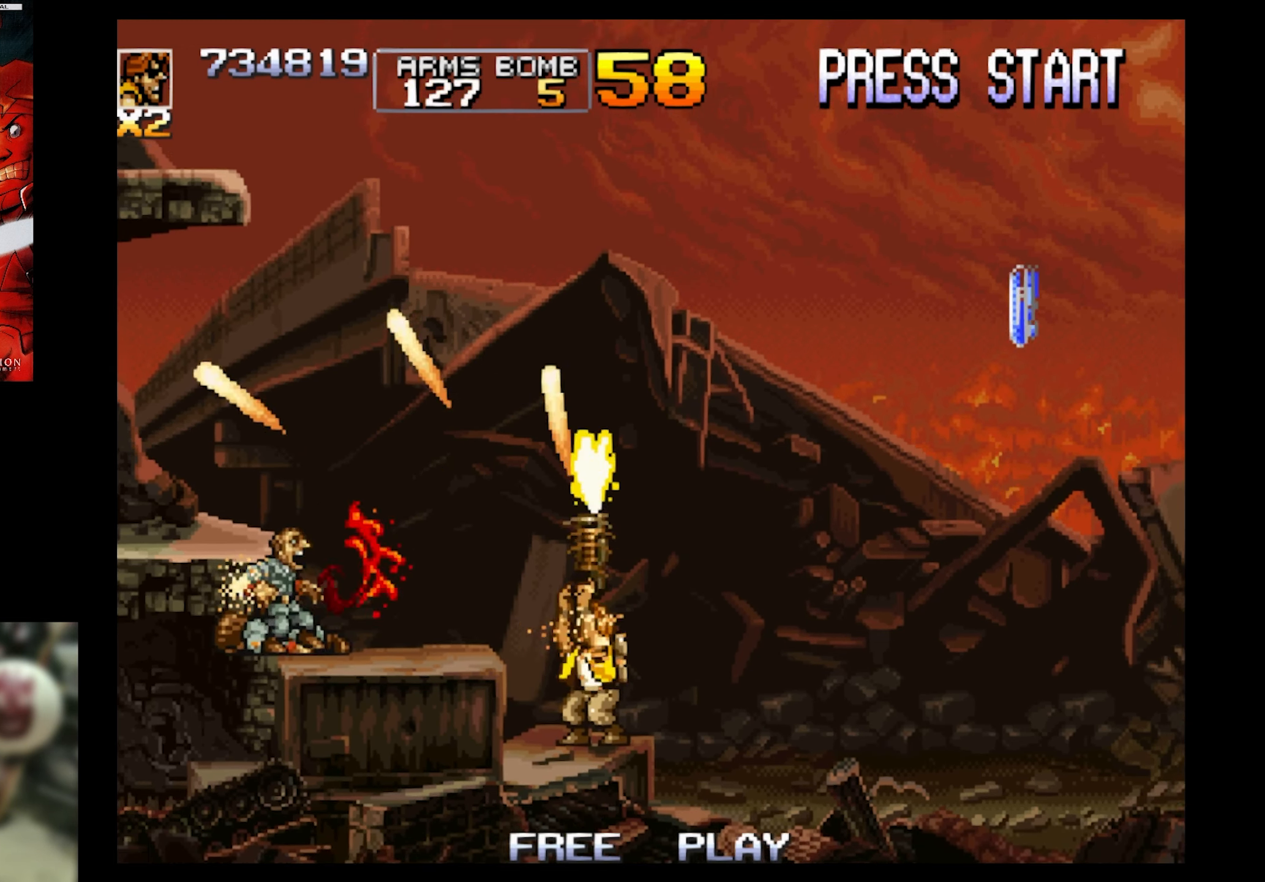
{"buttons": ["SQUARE"], "events": [[150, "DPAD_UP", "down"], [217, "DPAD_UP", "up"], [267, "CROSS", "down"], [317, "DPAD_UP", "down"], [384, "CROSS", "up"], [434, "DPAD_UP", "up"]]}
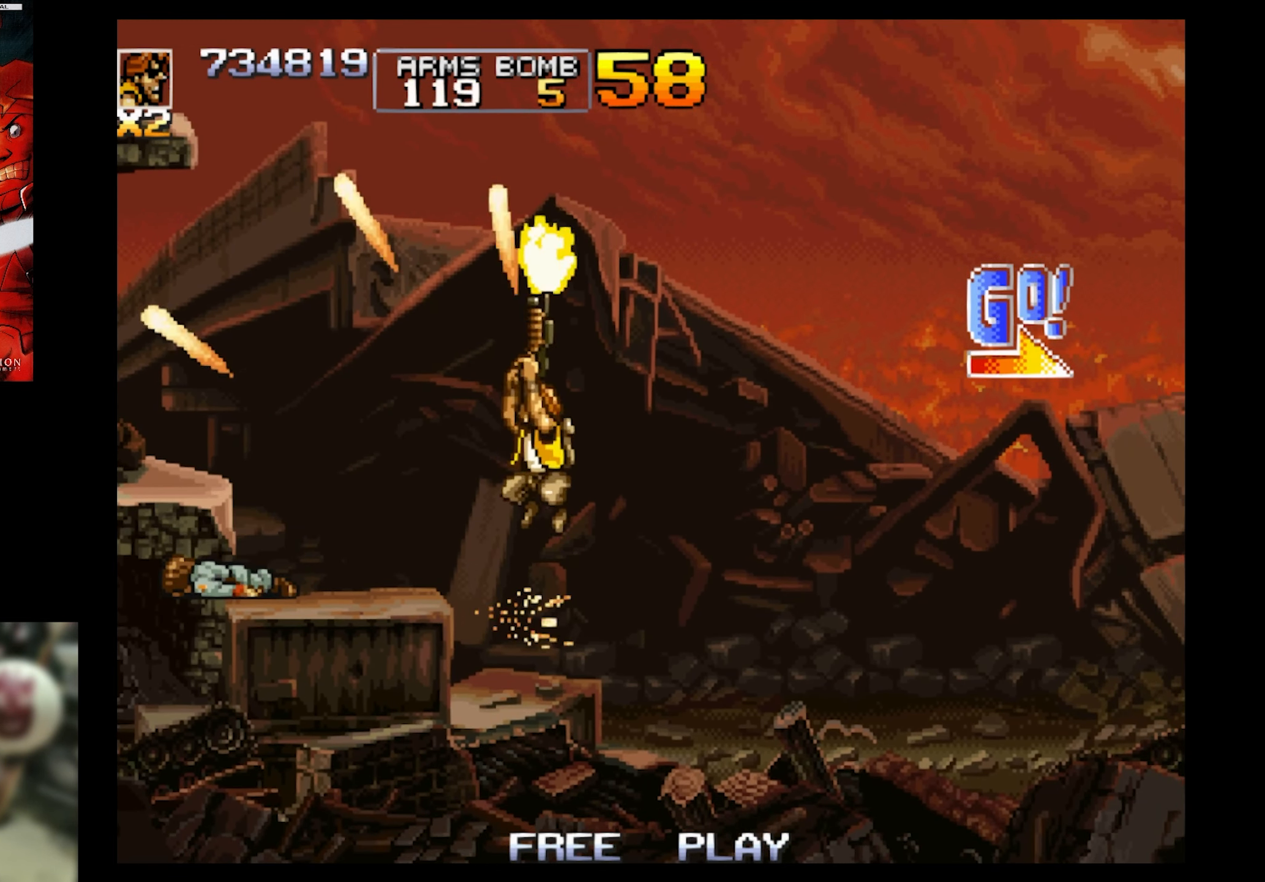
{"buttons": [], "events": [[150, "SQUARE", "up"], [200, "DPAD_LEFT", "down"], [200, "DPAD_UP", "down"], [250, "DPAD_UP", "up"], [417, "DPAD_LEFT", "up"]]}
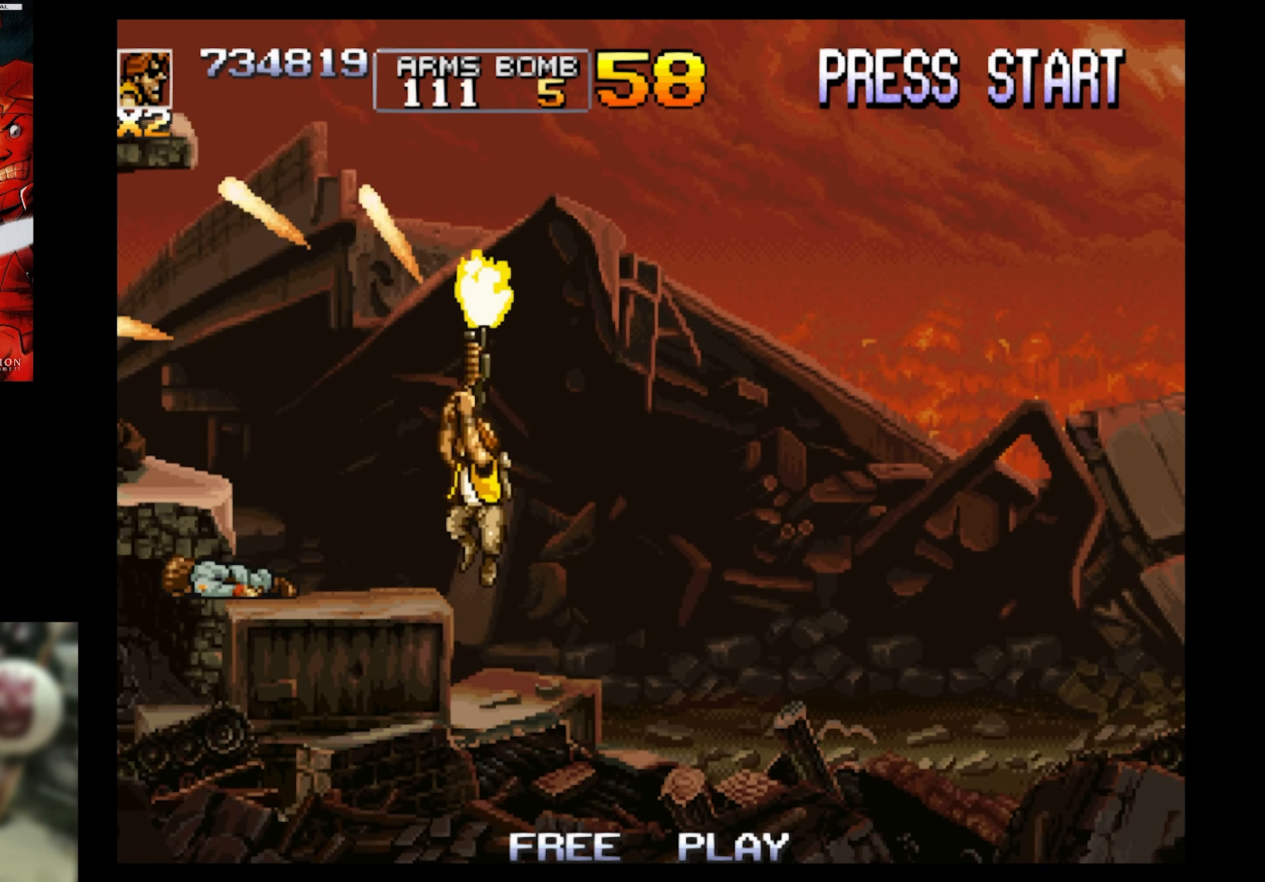
{"buttons": ["DPAD_RIGHT"], "events": [[400, "DPAD_RIGHT", "down"]]}
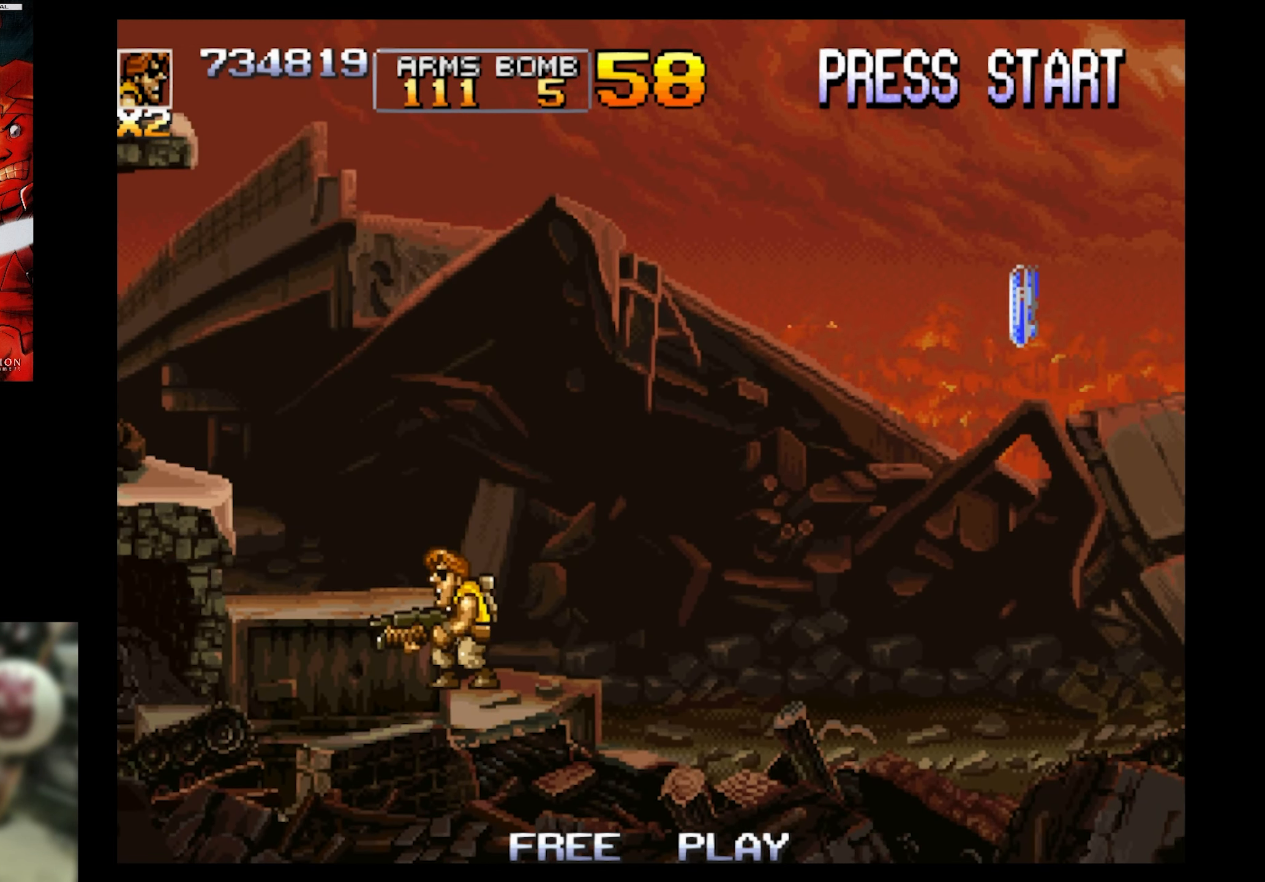
{"buttons": ["DPAD_RIGHT"], "events": [[67, "CROSS", "down"], [184, "CROSS", "up"]]}
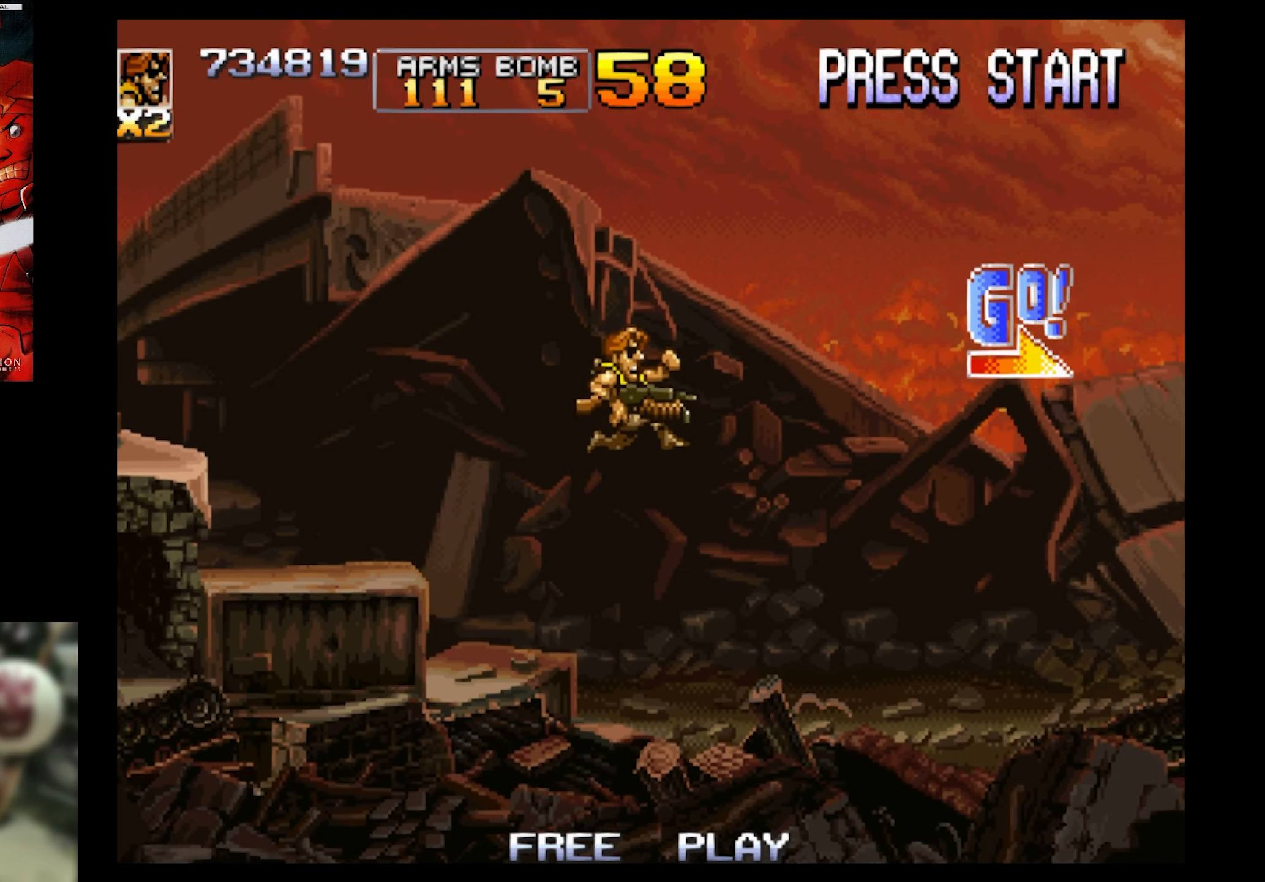
{"buttons": ["DPAD_RIGHT"], "events": []}
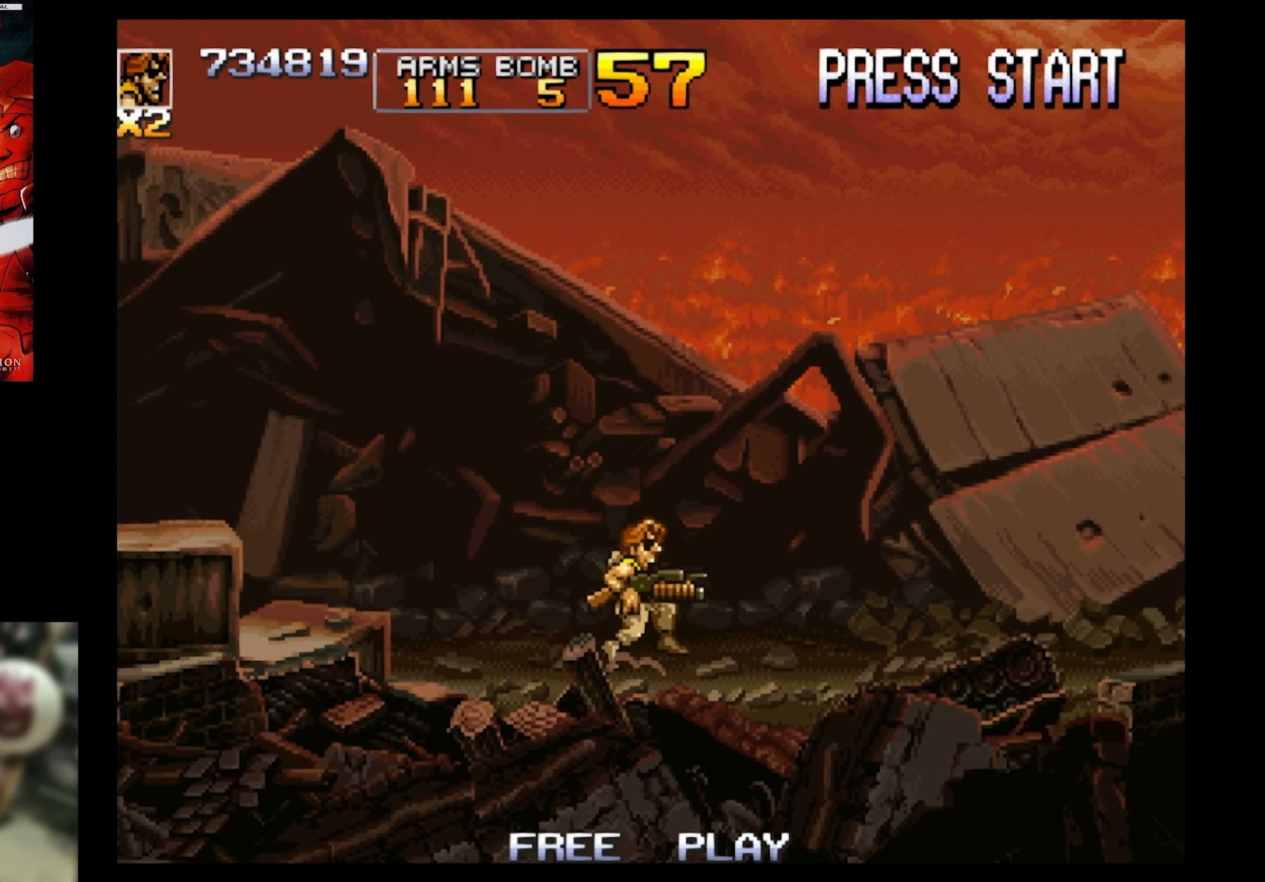
{"buttons": ["DPAD_RIGHT"], "events": [[284, "DPAD_UP", "down"], [367, "DPAD_UP", "up"]]}
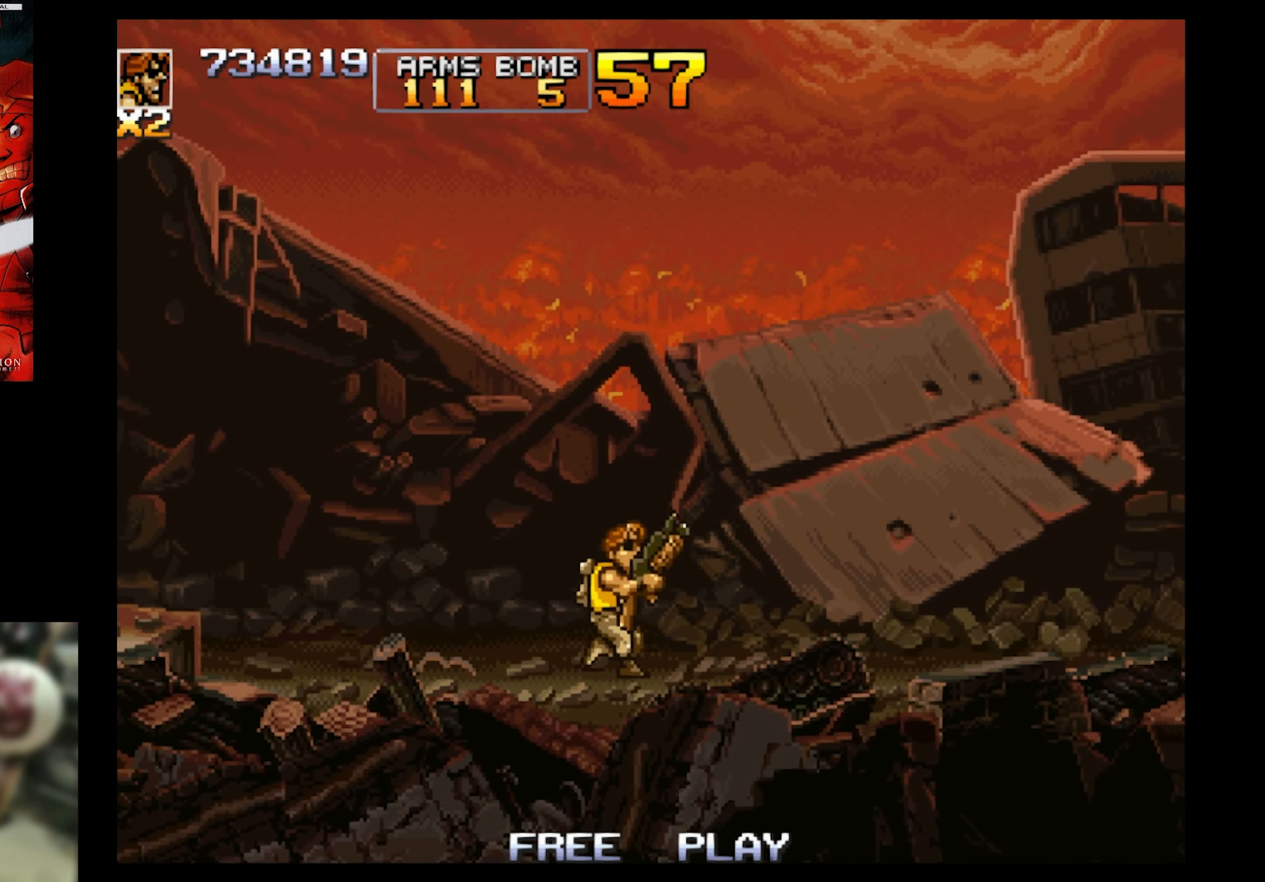
{"buttons": ["SQUARE", "DPAD_UP", "DPAD_RIGHT"], "events": [[384, "DPAD_UP", "down"], [384, "SQUARE", "down"]]}
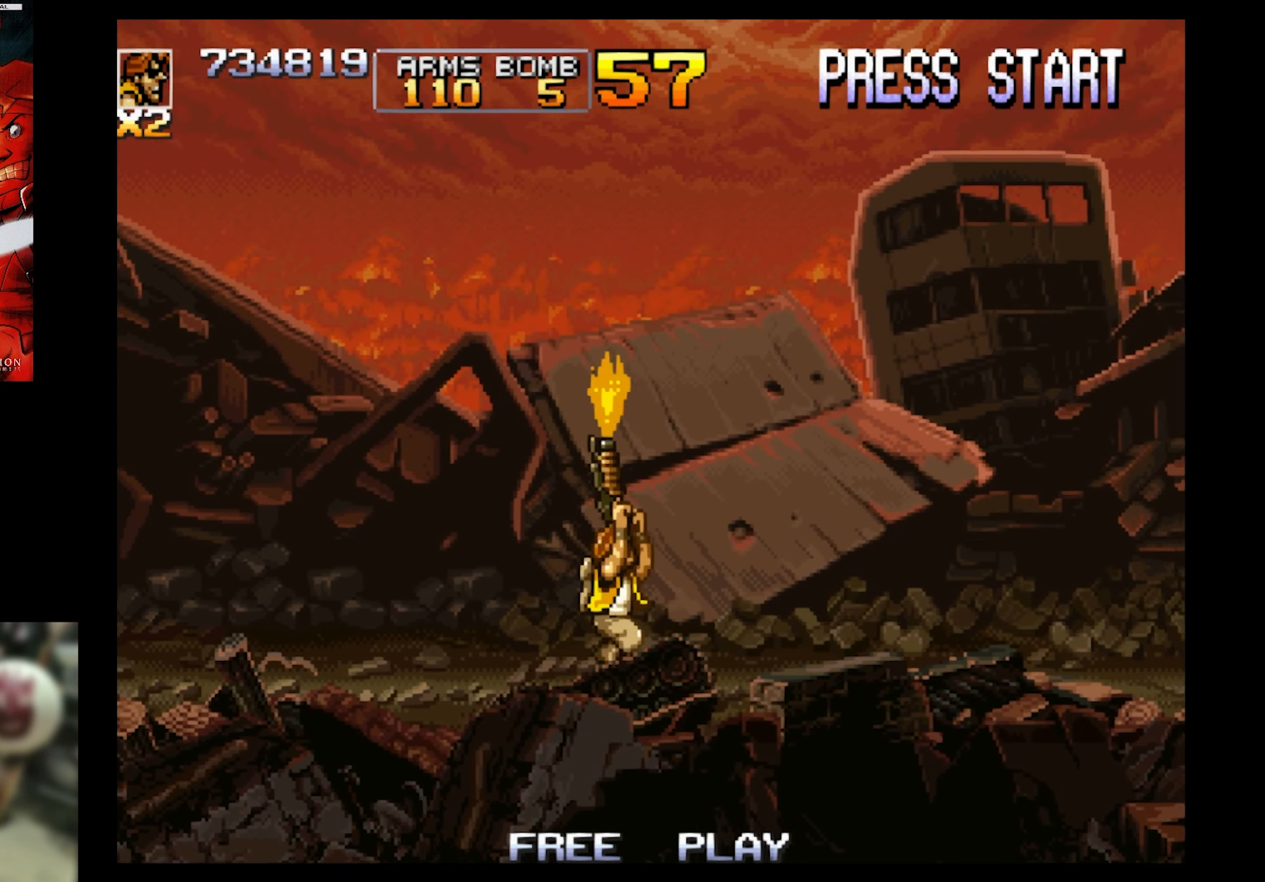
{"buttons": ["SQUARE", "DPAD_UP"], "events": [[50, "DPAD_UP", "up"], [217, "SQUARE", "up"], [384, "DPAD_RIGHT", "up"], [434, "SQUARE", "down"], [484, "DPAD_UP", "down"]]}
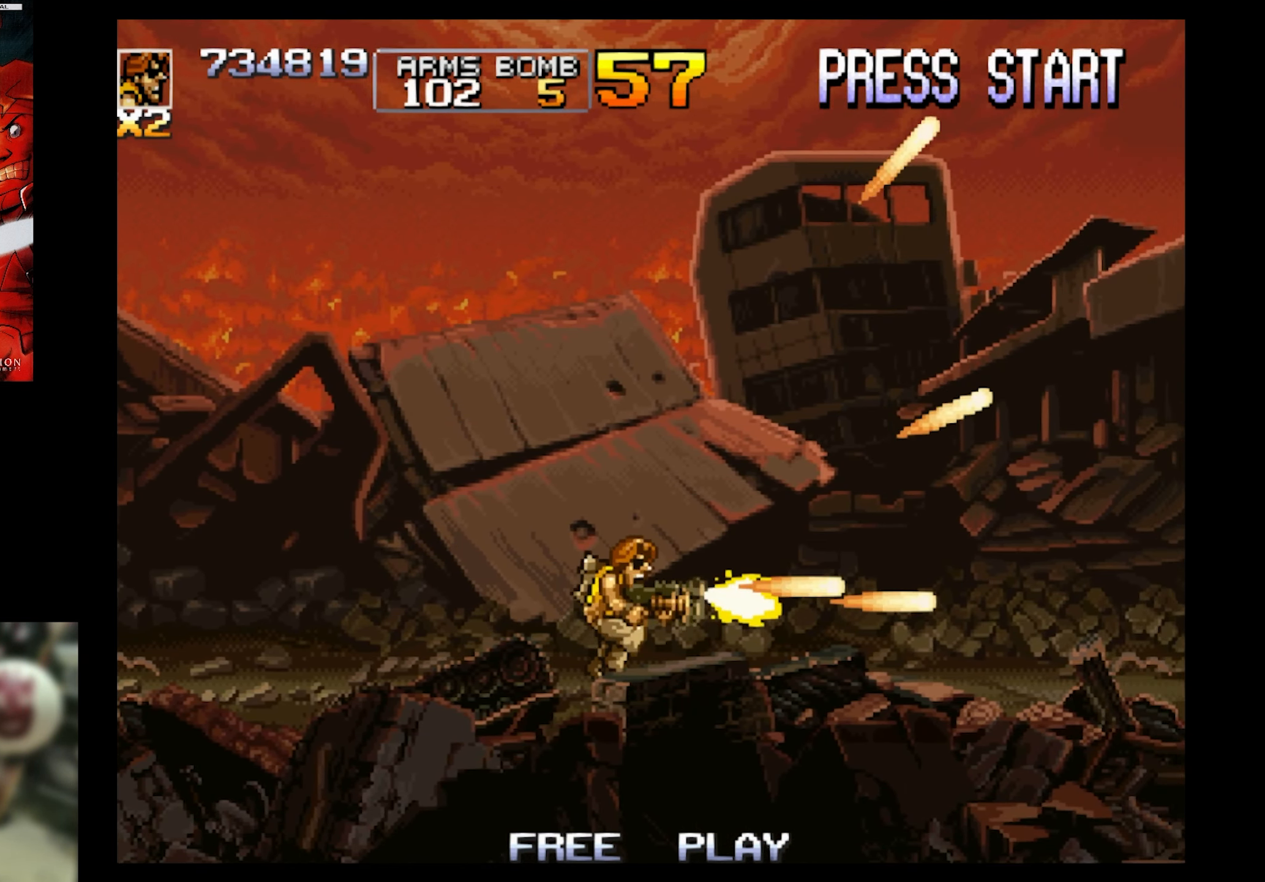
{"buttons": ["DPAD_RIGHT"], "events": [[100, "SQUARE", "up"], [216, "DPAD_RIGHT", "down"], [216, "DPAD_UP", "up"]]}
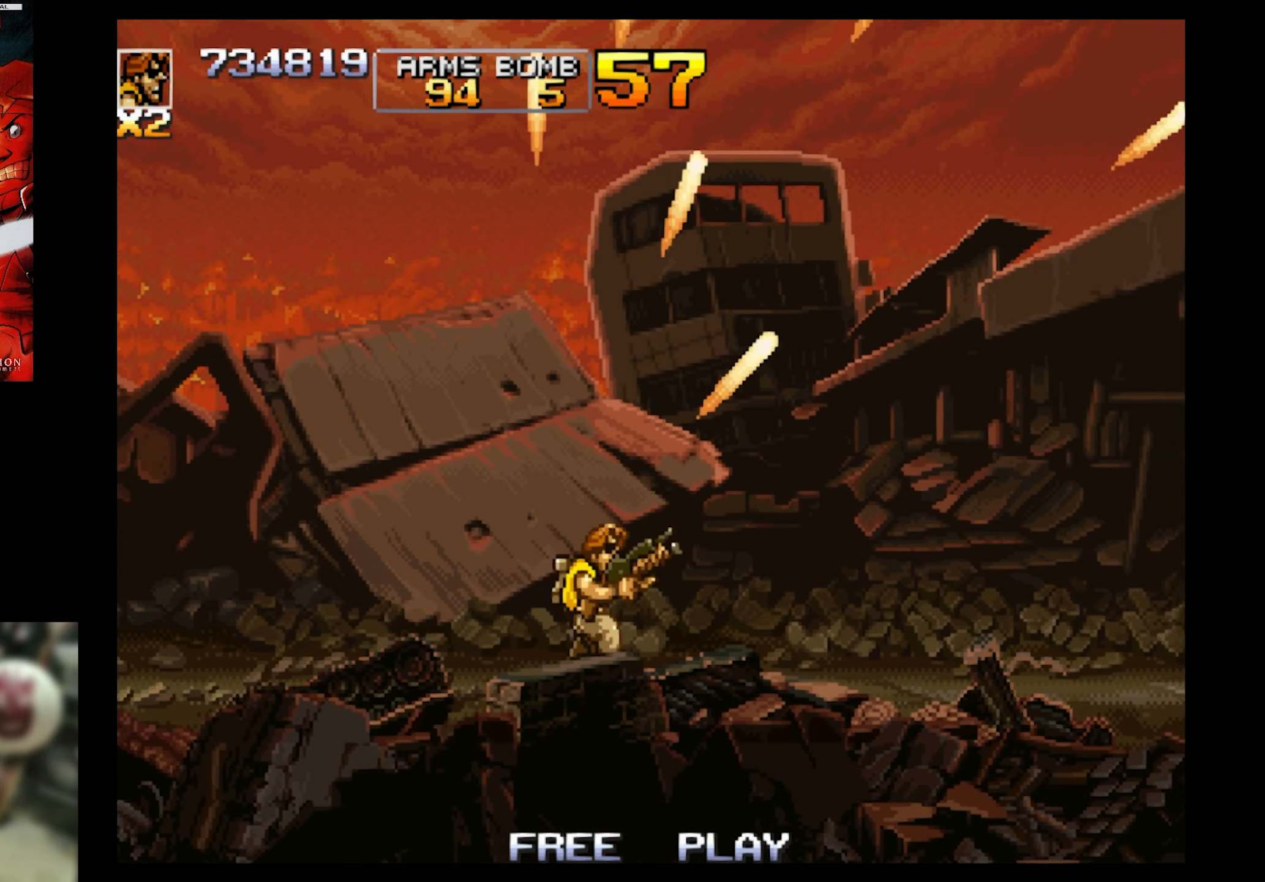
{"buttons": ["DPAD_RIGHT"], "events": []}
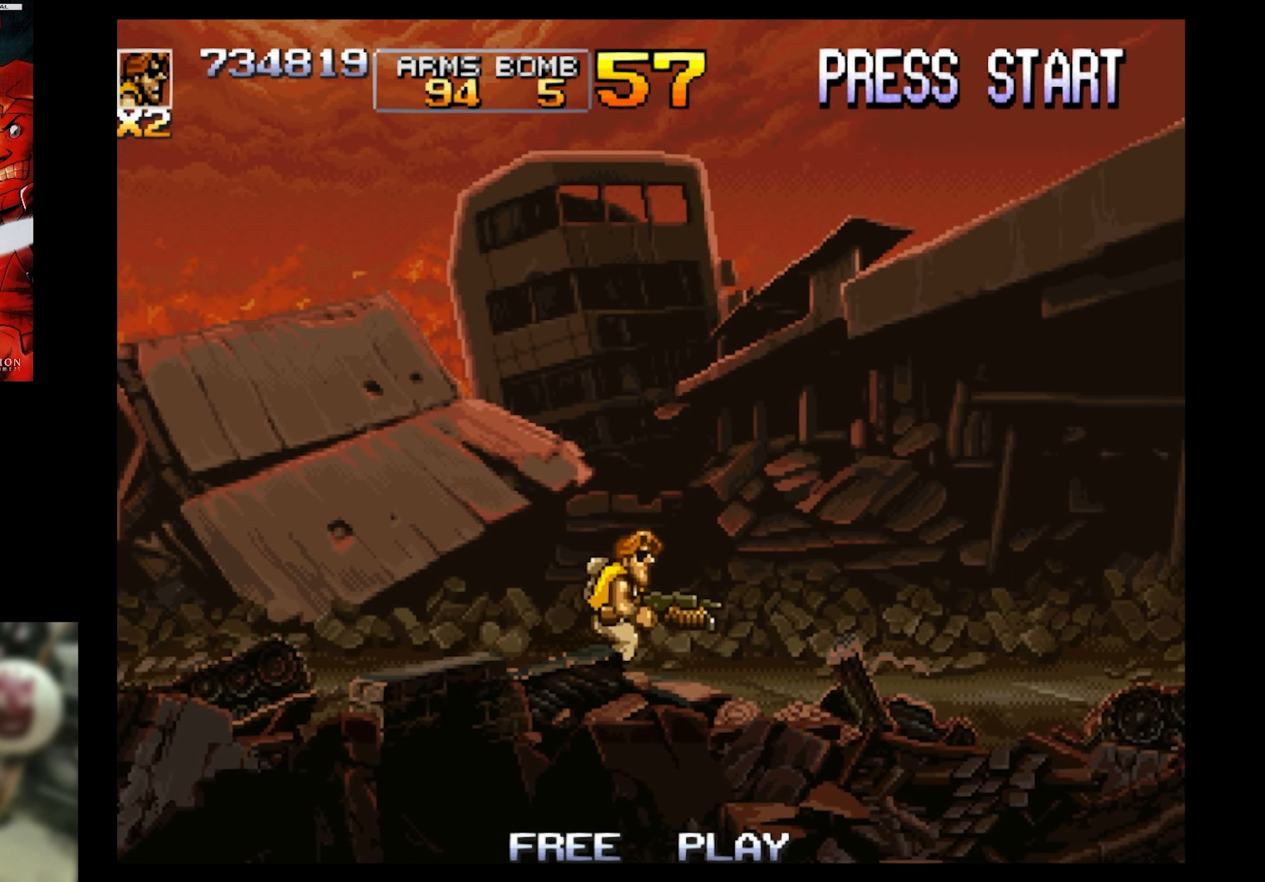
{"buttons": ["DPAD_RIGHT"], "events": []}
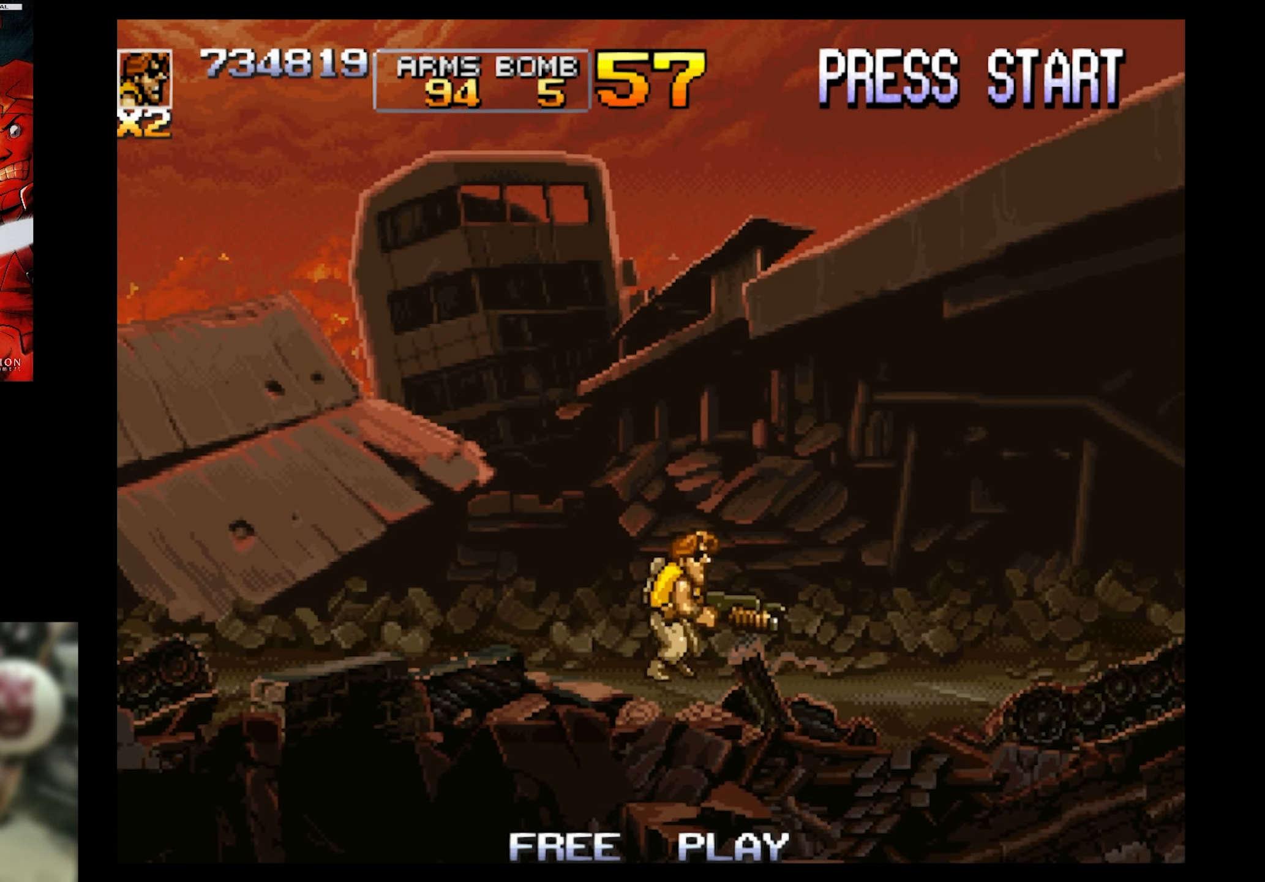
{"buttons": ["DPAD_RIGHT"], "events": []}
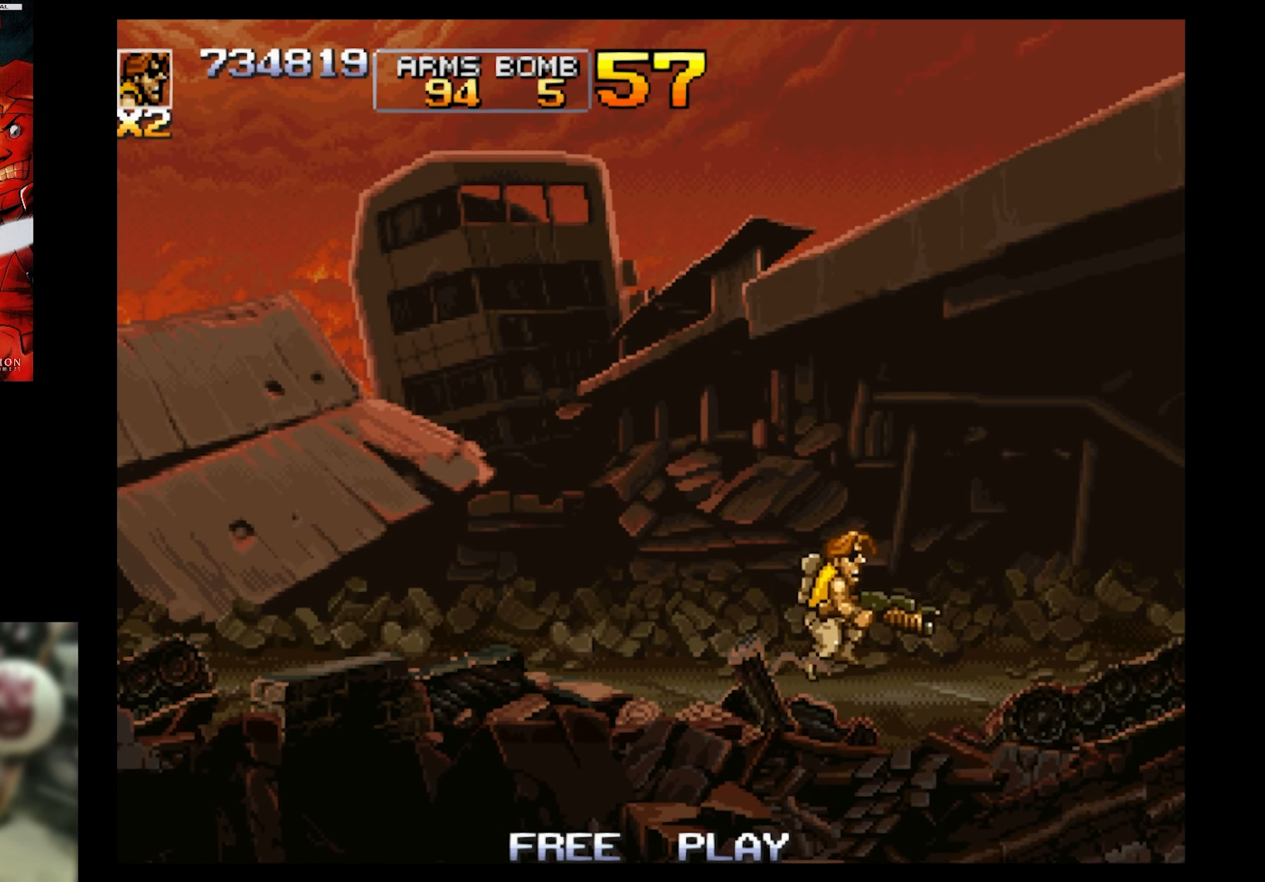
{"buttons": ["DPAD_RIGHT"], "events": []}
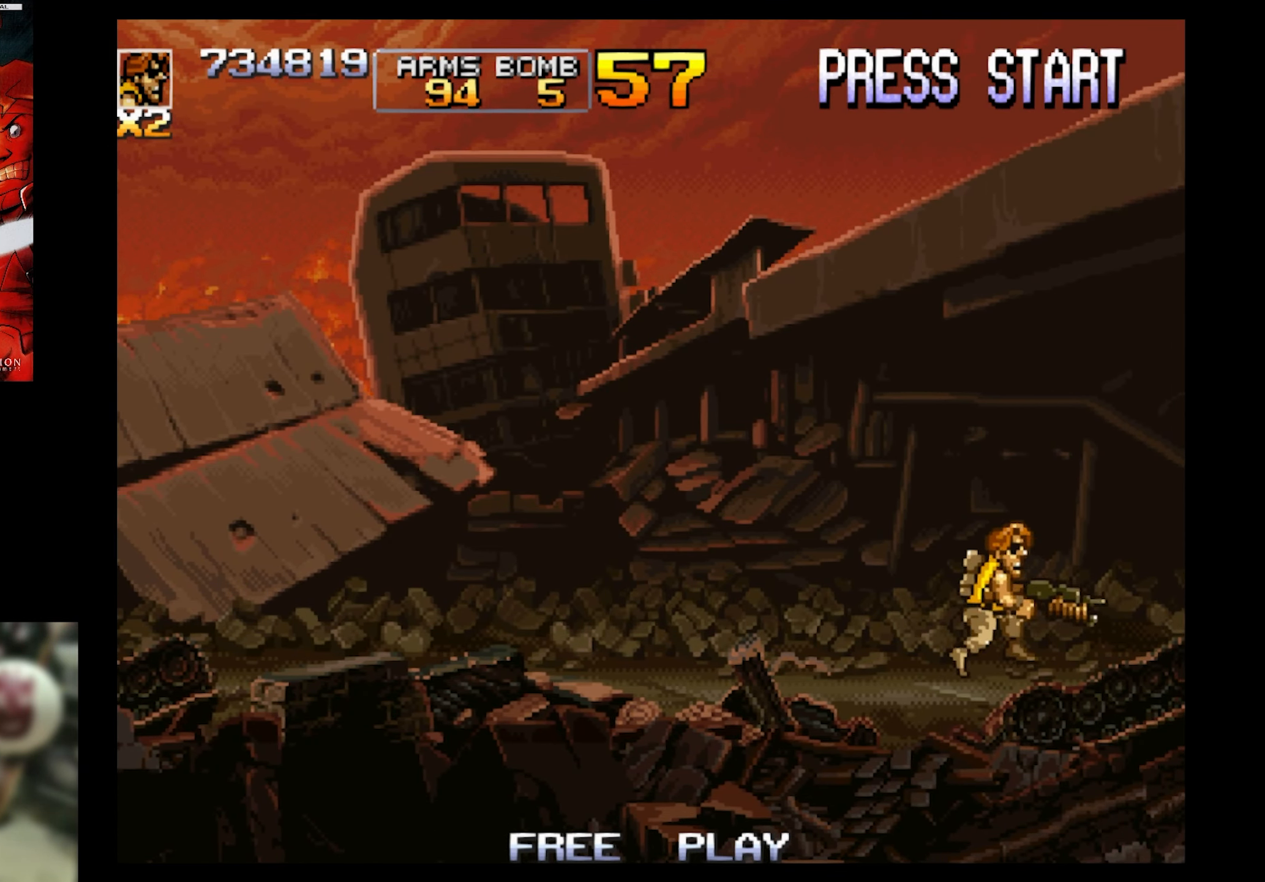
{"buttons": [], "events": [[50, "DPAD_RIGHT", "up"]]}
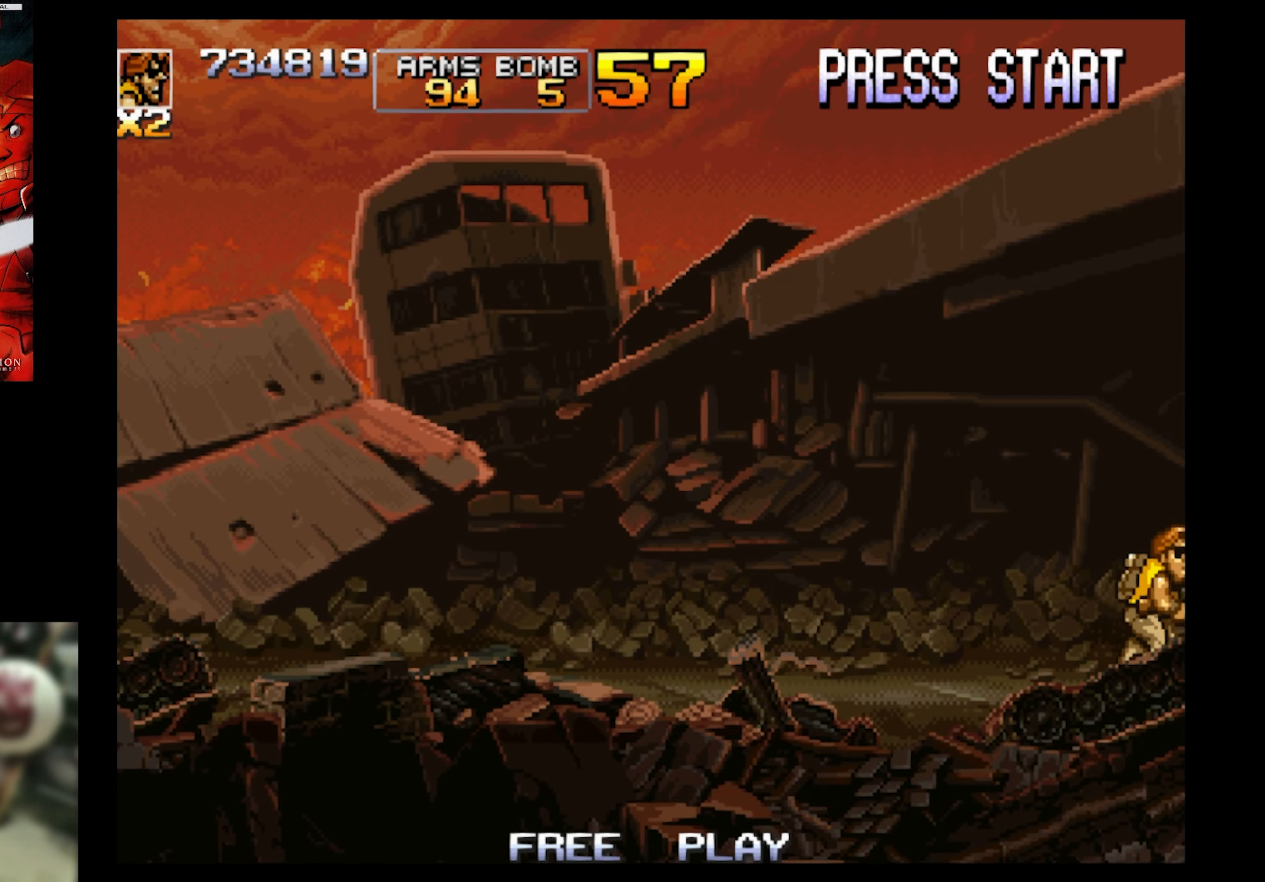
{"buttons": [], "events": []}
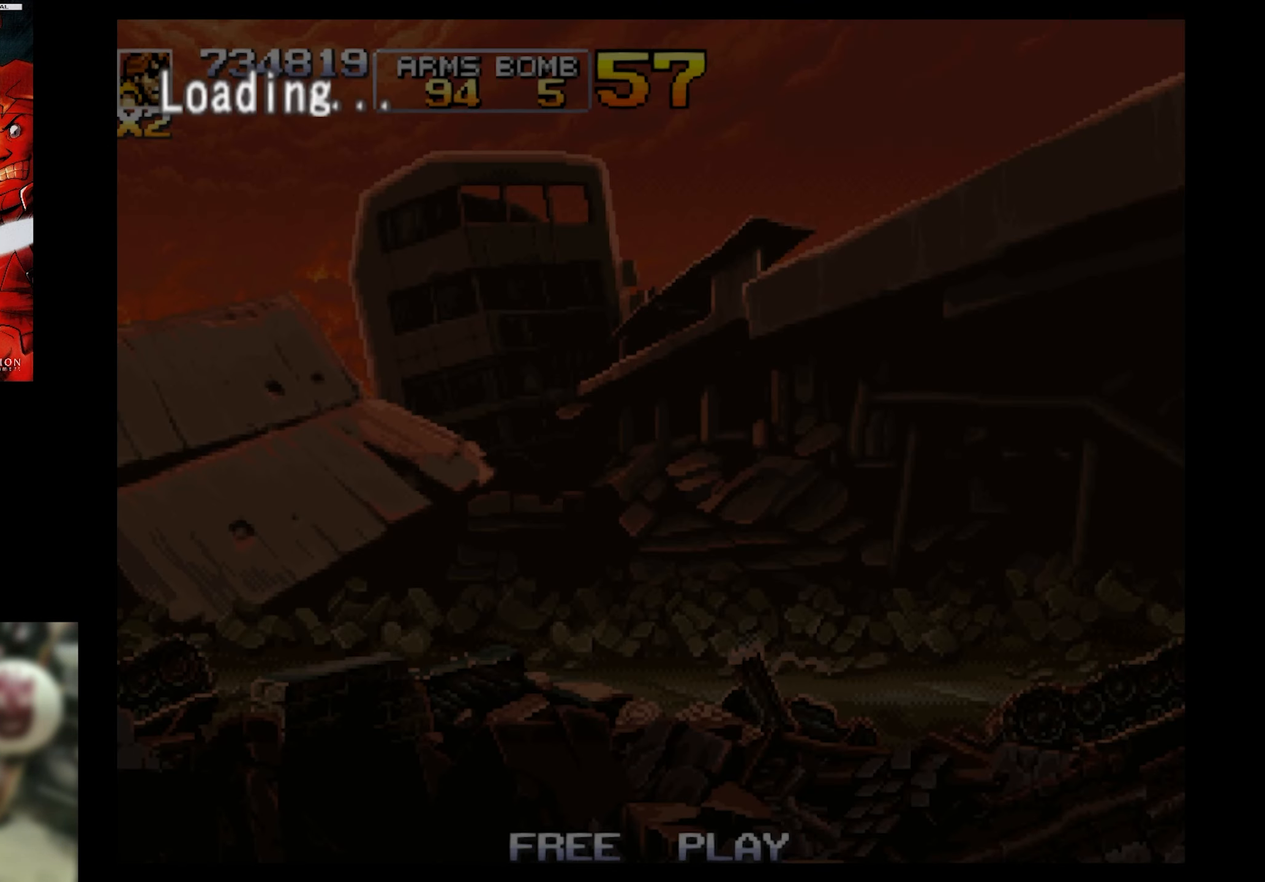
{"buttons": [], "events": []}
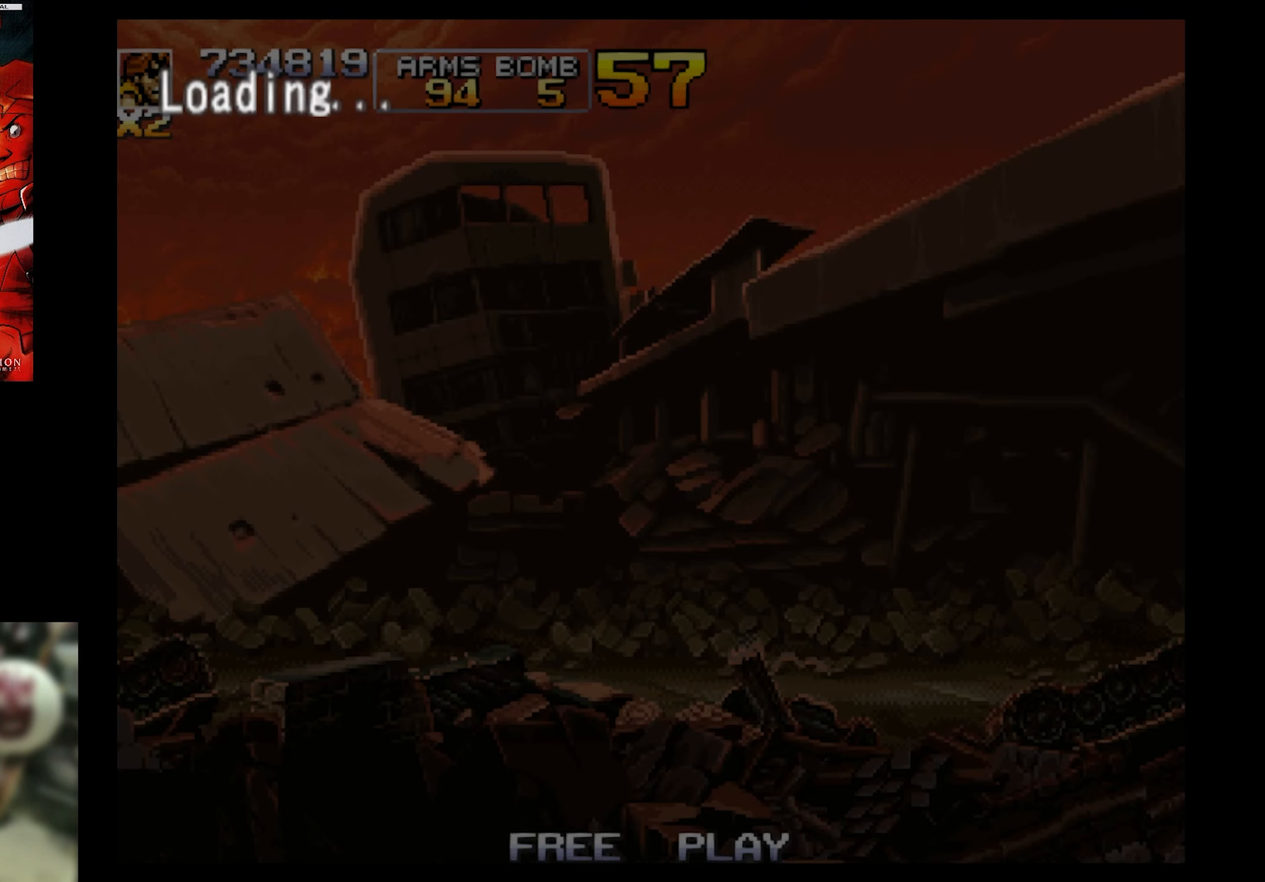
{"buttons": [], "events": []}
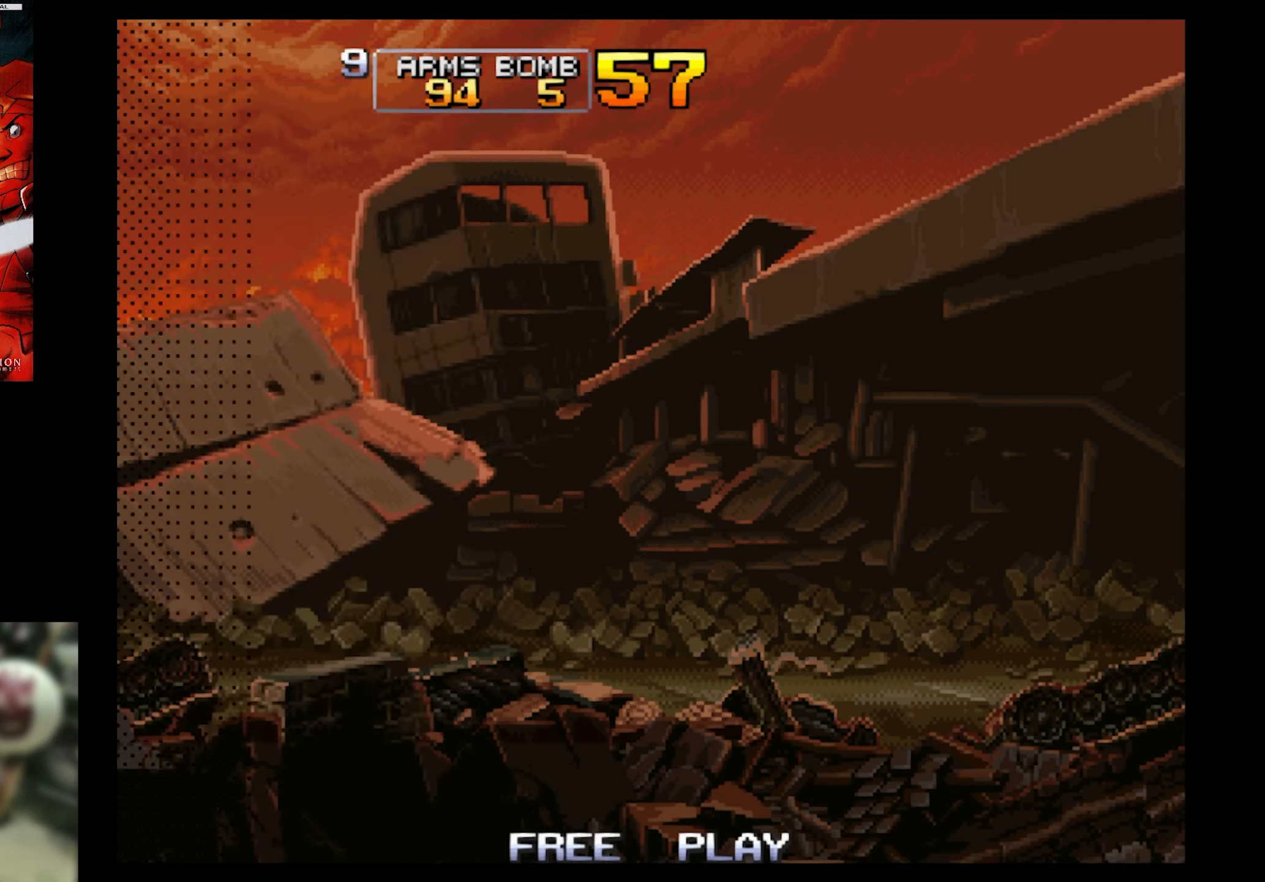
{"buttons": [], "events": []}
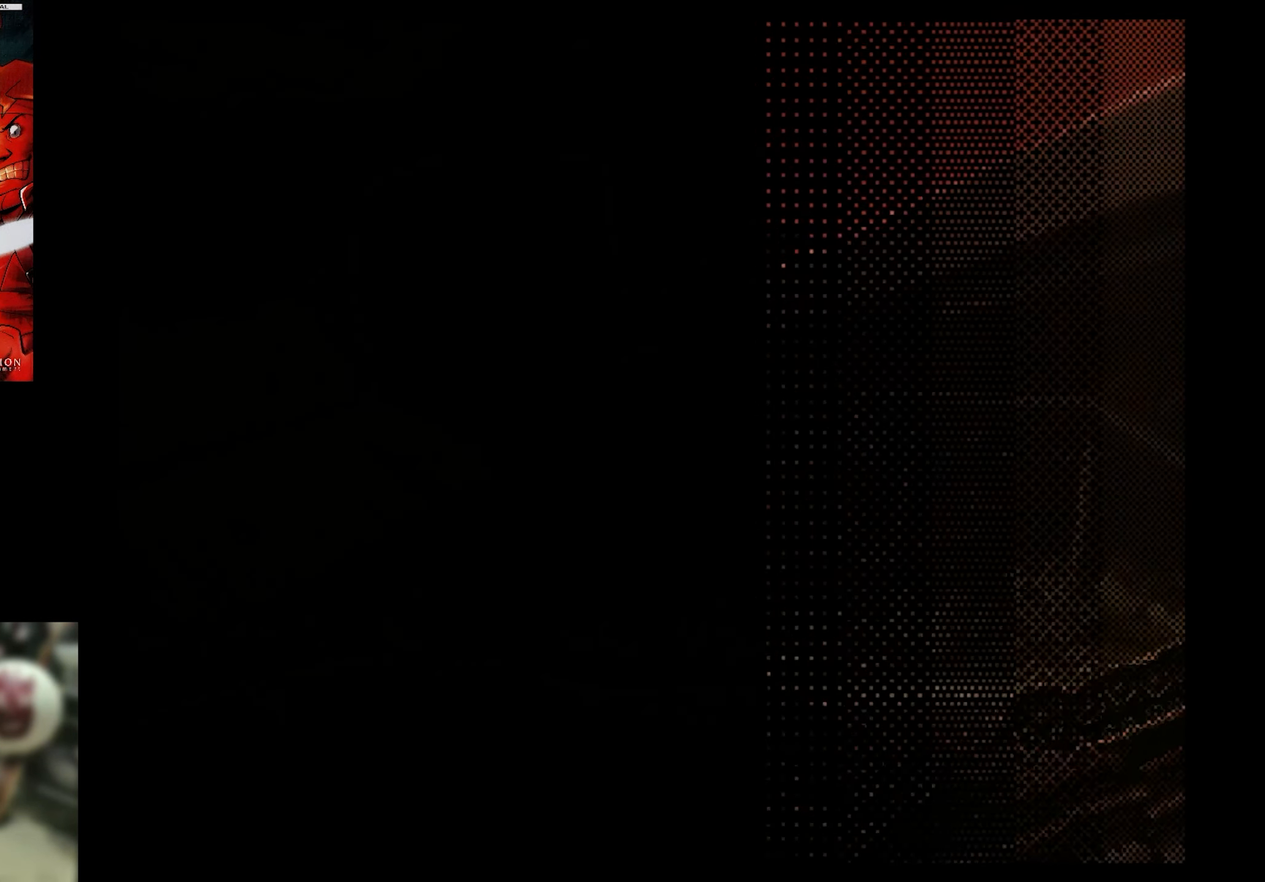
{"buttons": [], "events": []}
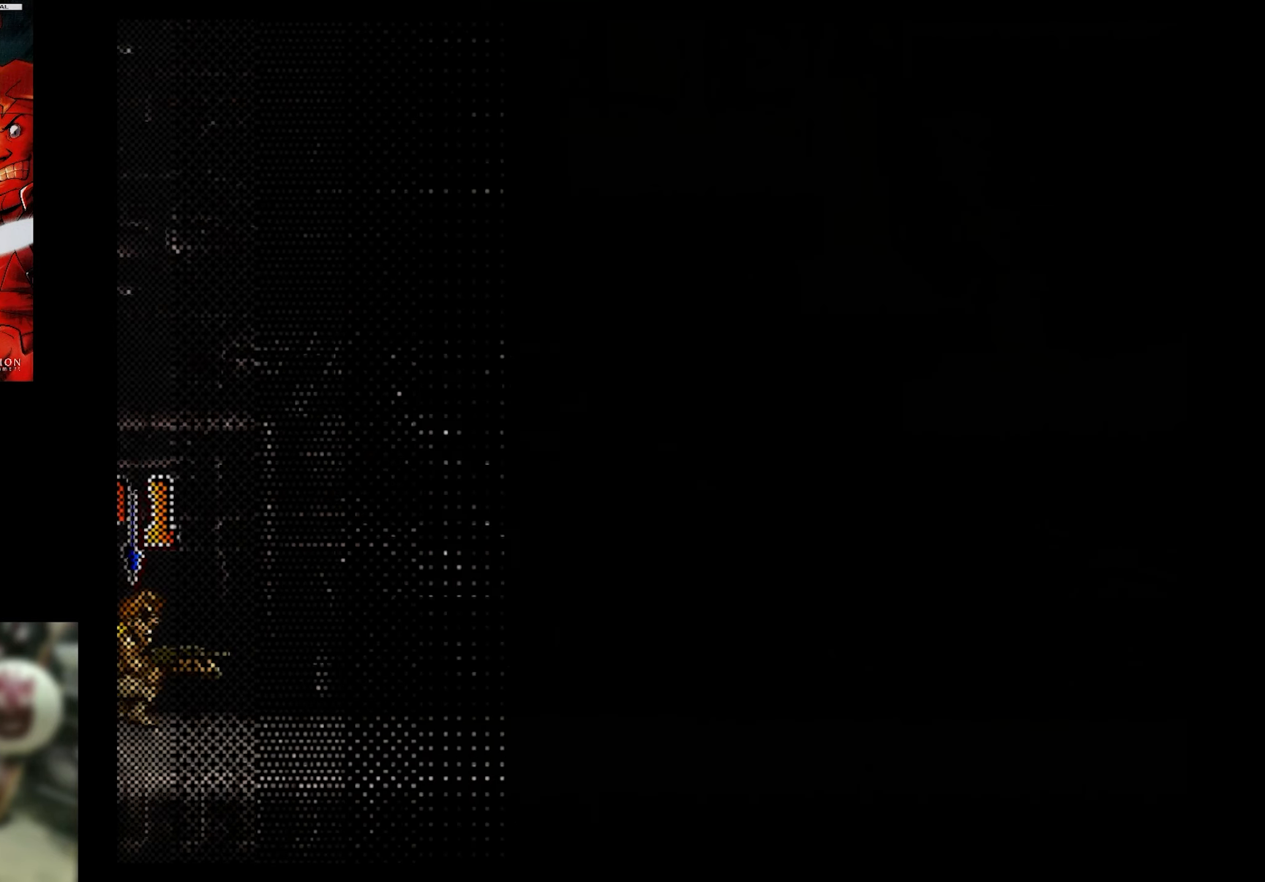
{"buttons": [], "events": []}
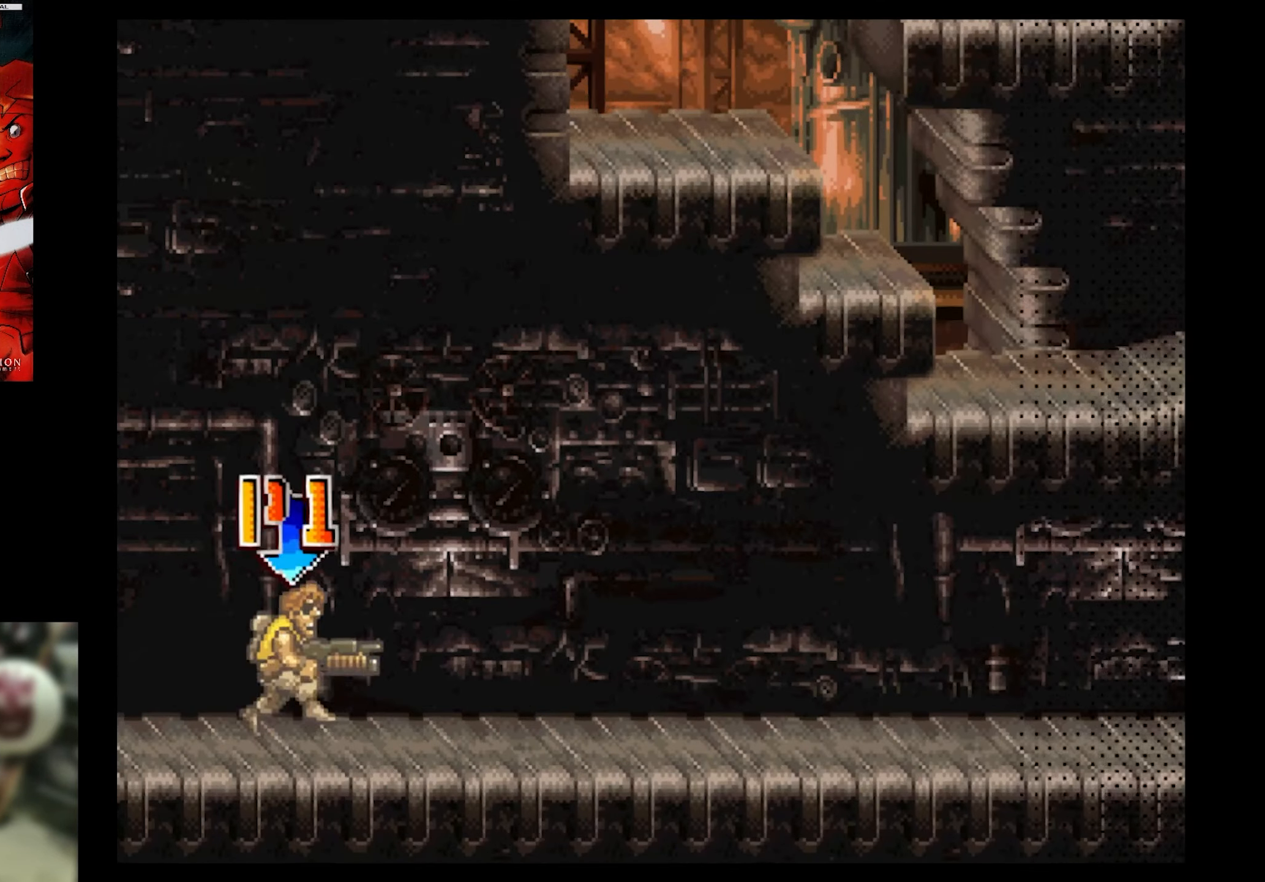
{"buttons": ["DPAD_RIGHT"], "events": [[400, "DPAD_RIGHT", "down"]]}